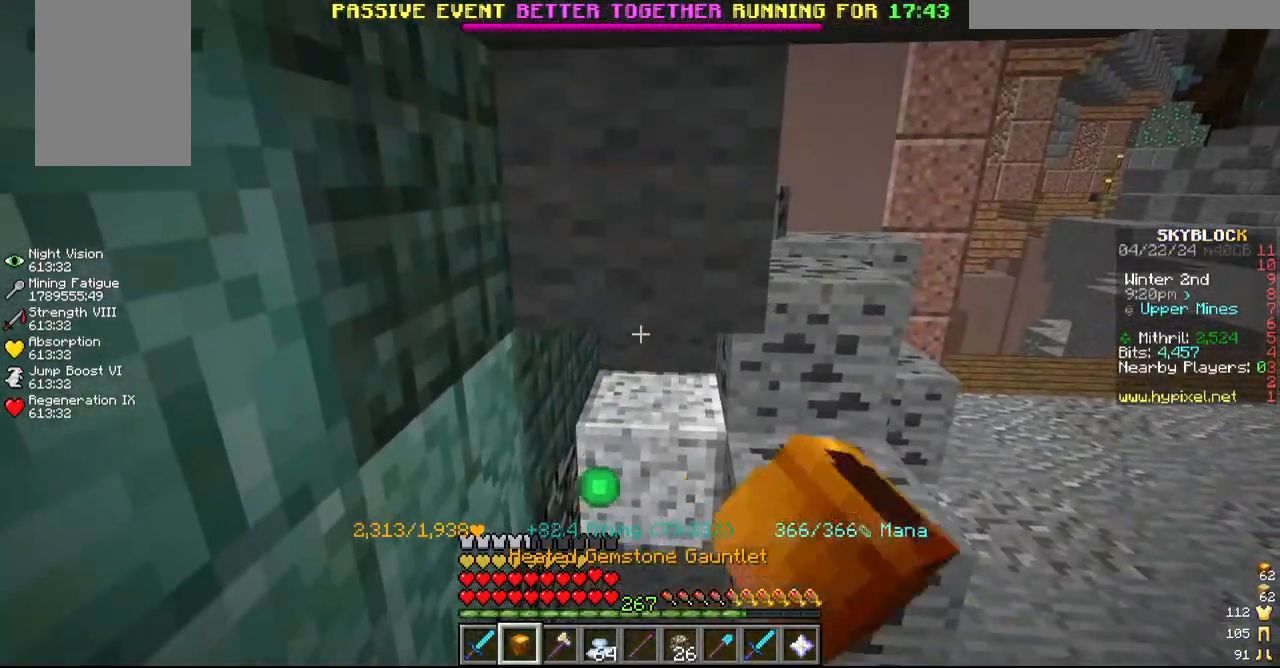
Gameplay with keyboard and mouse; each line is a JSON object with the keys and mouse buttons held at the frame after it. "events" lists presses ("down") and releases ("up") of "a", "d", "s", "w", "mouse_left" and "mouse_right" between this image and that frame as [ms after this image, input, new state], when the widget could be followed in between. "mouse_left", "mouse_right" = the "left", "right" buttons of the "mouse" list. No other keys are recorded. Fast repeated clicks can show as one long hold. Mouse movement is not recorded.
{"keys": [], "mouse": ["left"], "events": [[217, "w", "down"], [334, "w", "up"]]}
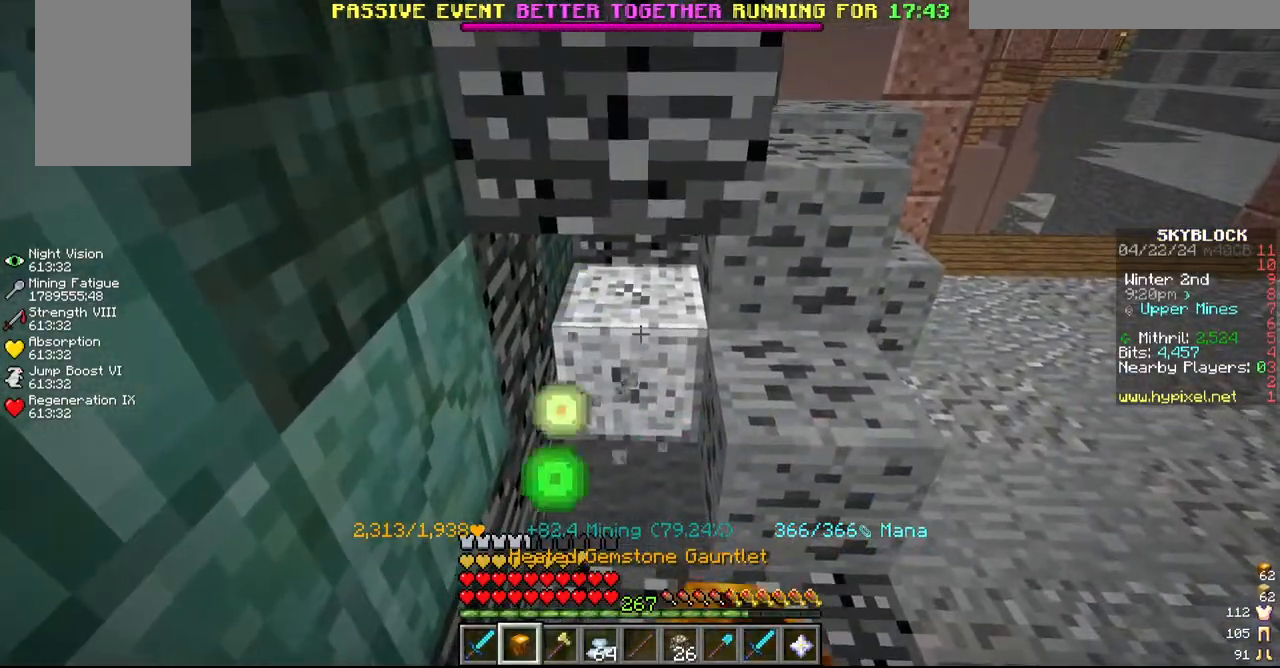
{"keys": [], "mouse": ["left"], "events": []}
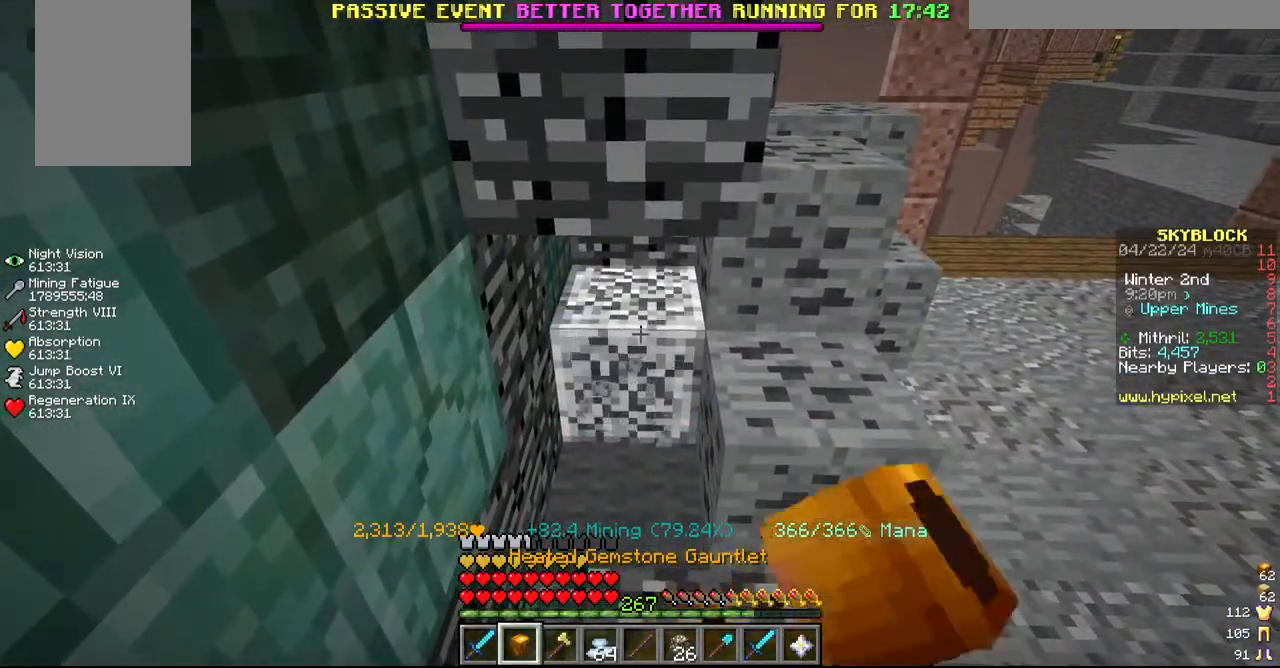
{"keys": ["d", "s"], "mouse": ["left"], "events": [[184, "s", "down"], [450, "d", "down"], [450, "mouse_left", "up"], [500, "mouse_left", "down"]]}
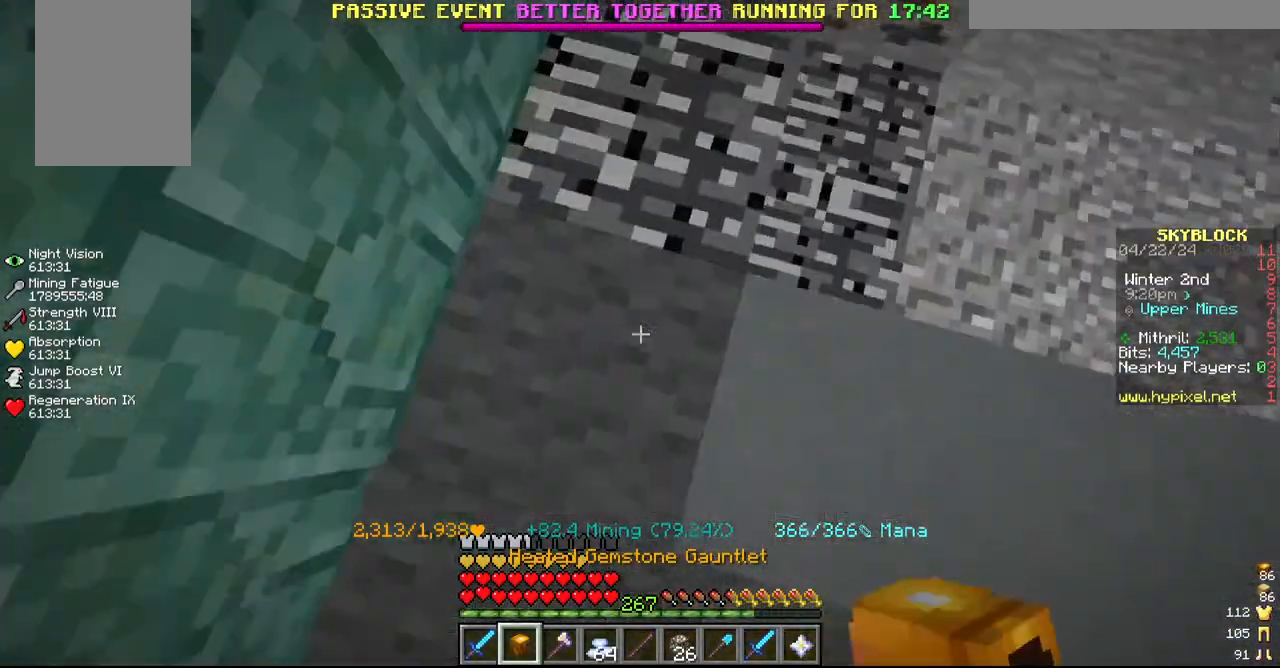
{"keys": [], "mouse": ["left"], "events": [[134, "d", "up"], [134, "s", "up"]]}
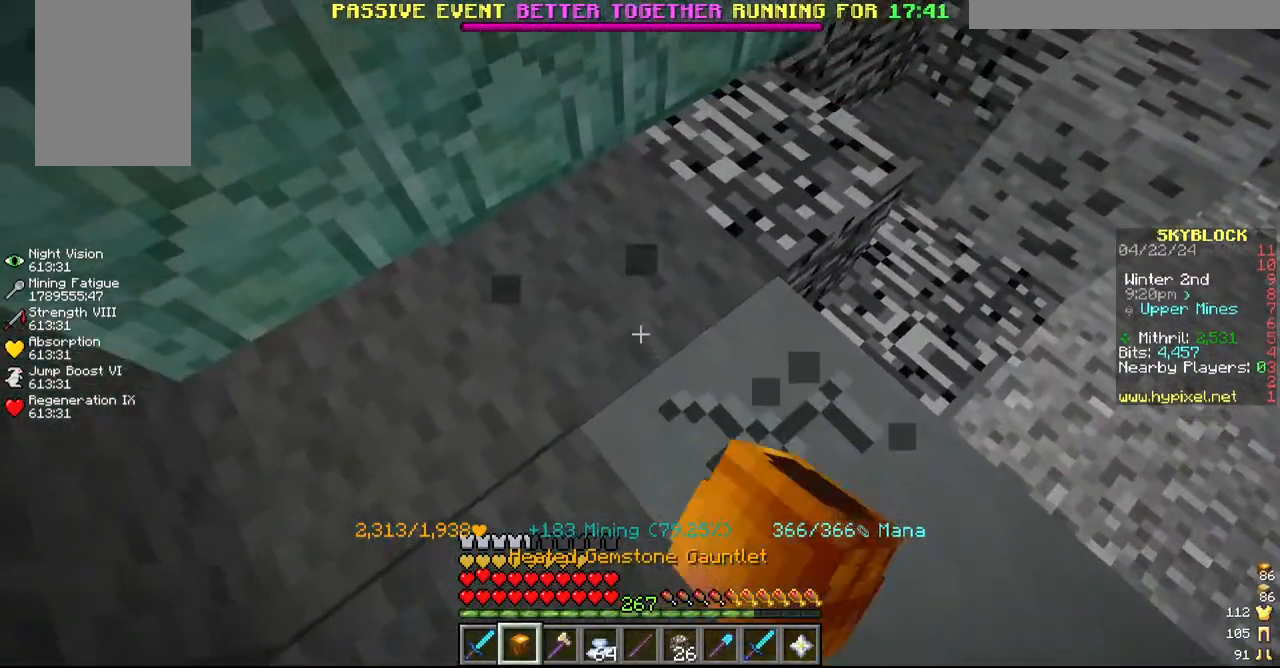
{"keys": ["s"], "mouse": ["left"], "events": [[100, "d", "down"], [100, "s", "down"], [250, "d", "up"], [367, "s", "up"], [467, "s", "down"]]}
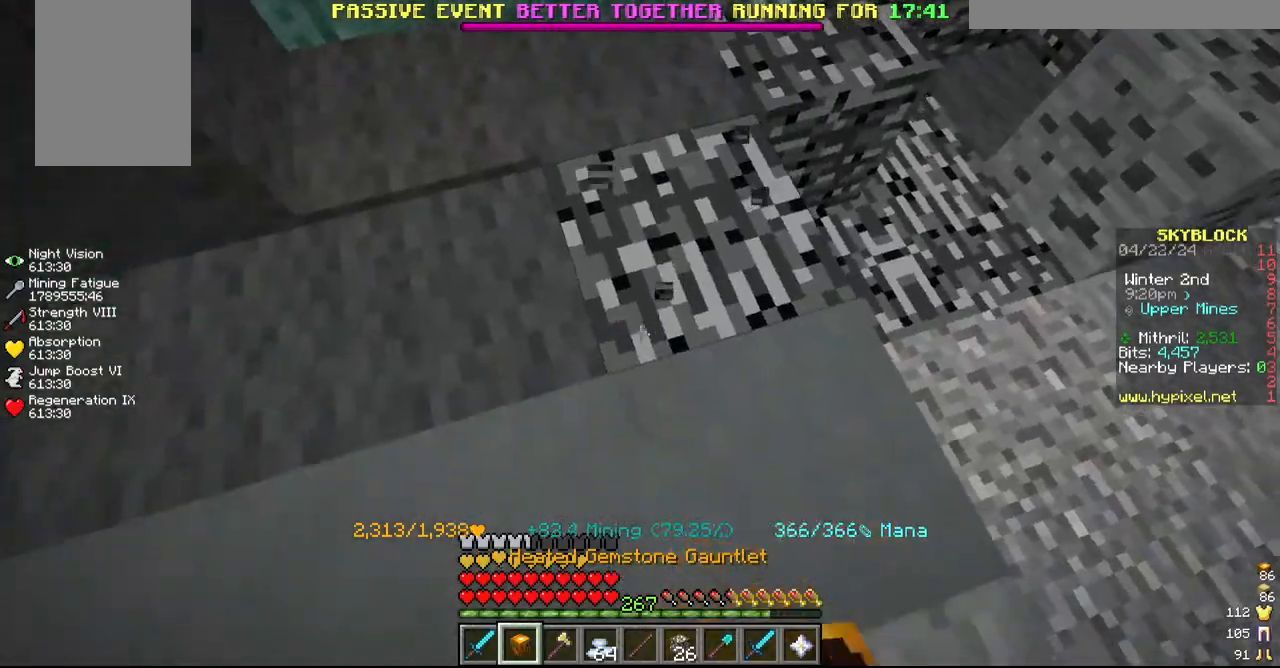
{"keys": [], "mouse": ["left"], "events": [[217, "s", "up"]]}
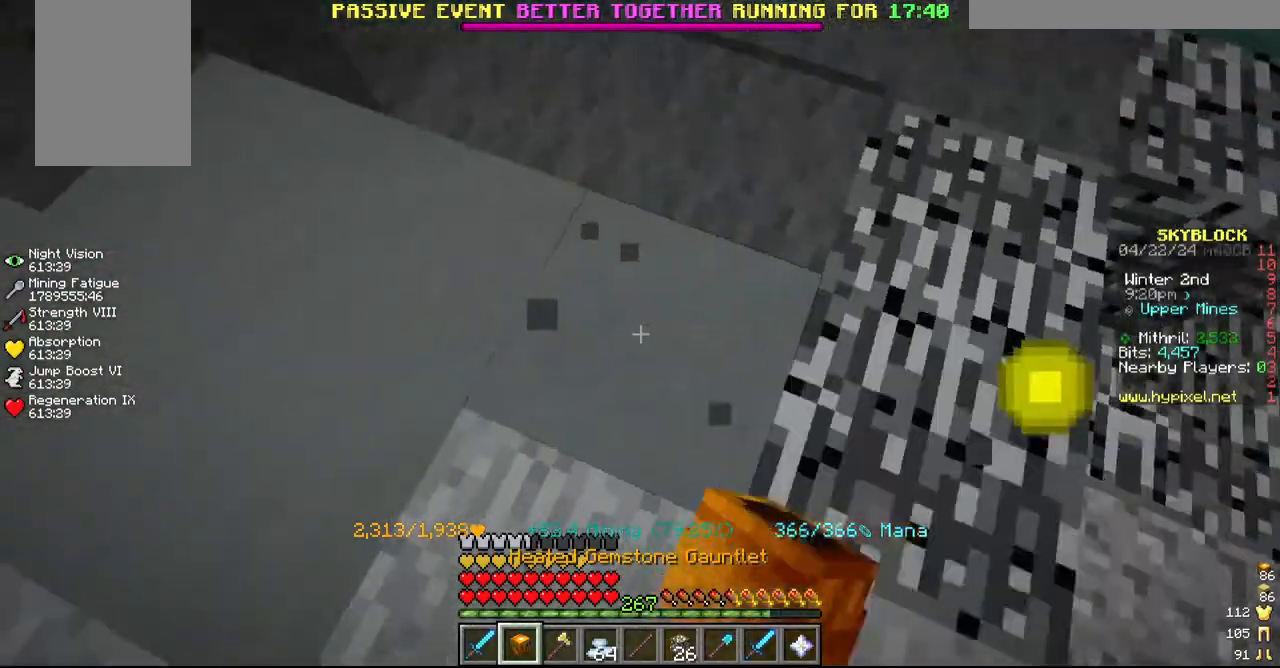
{"keys": ["w"], "mouse": ["left"], "events": [[17, "a", "down"], [117, "a", "up"], [384, "w", "down"]]}
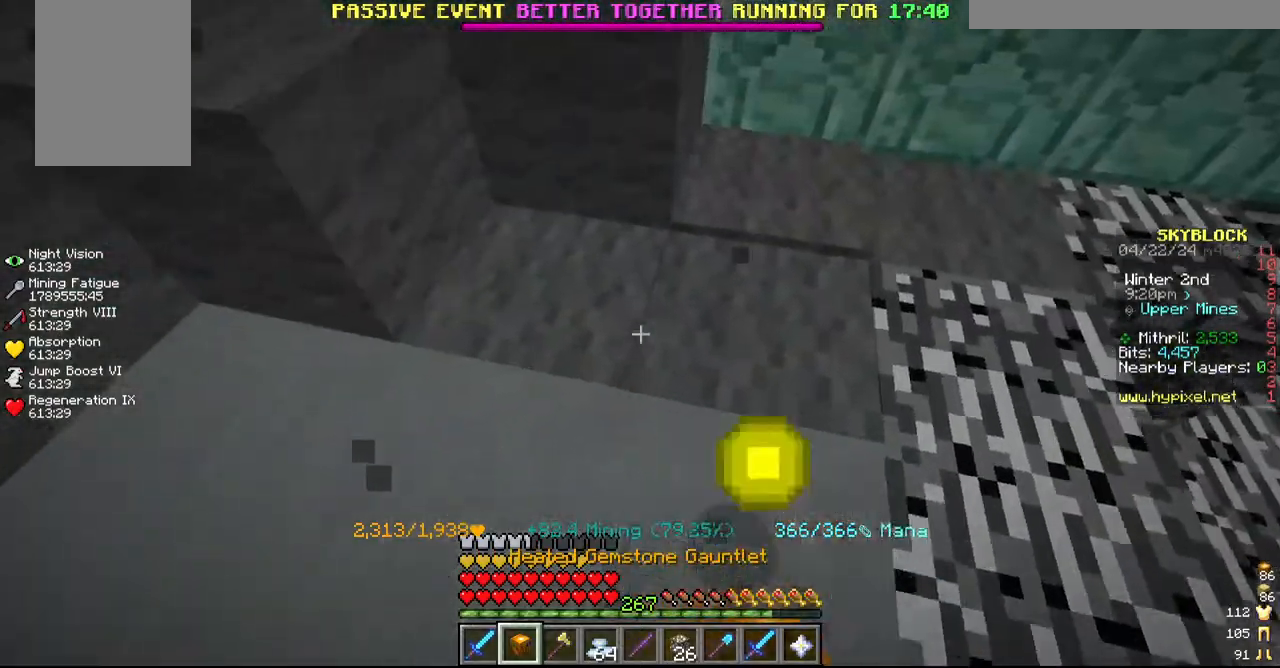
{"keys": ["a"], "mouse": ["left"], "events": [[117, "w", "up"], [184, "d", "down"], [334, "d", "up"], [434, "a", "down"]]}
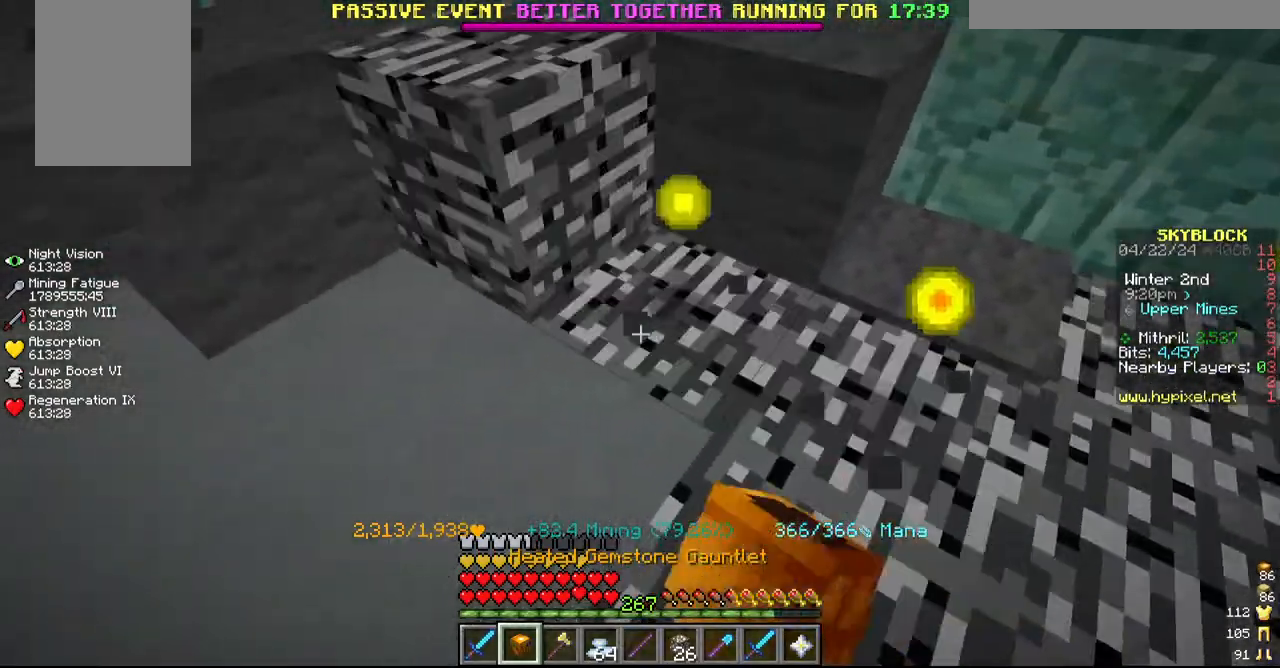
{"keys": ["s"], "mouse": ["left"], "events": [[117, "a", "up"], [234, "w", "down"], [367, "w", "up"], [450, "s", "down"]]}
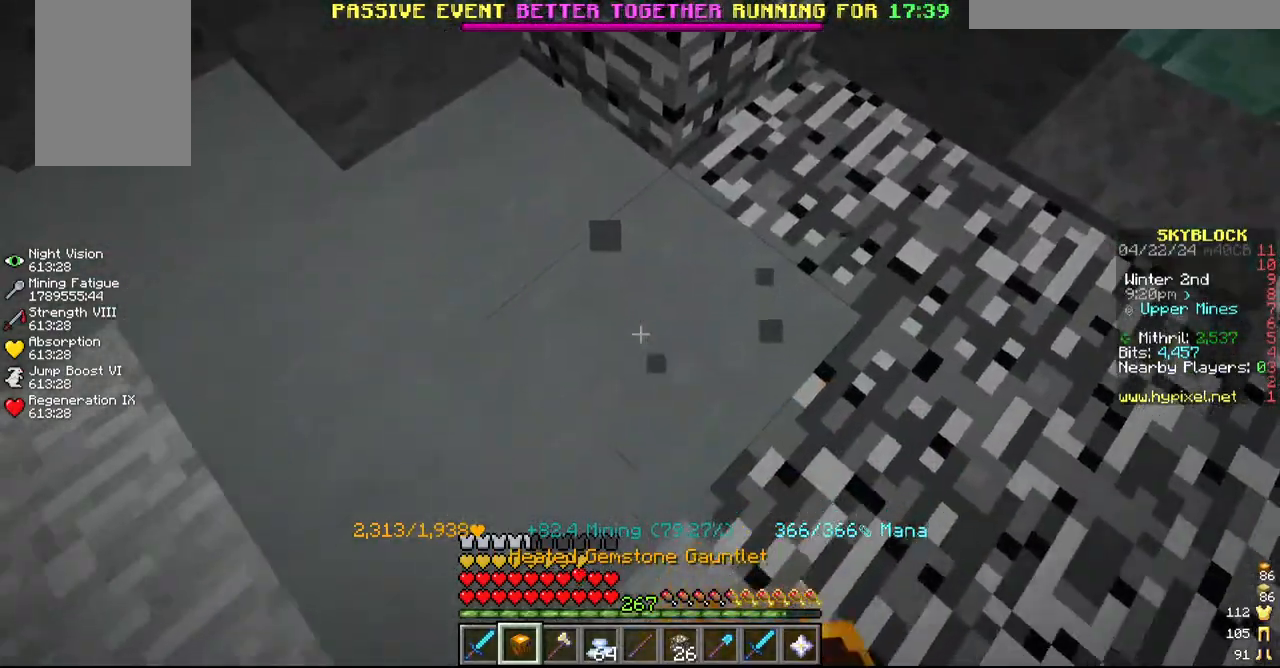
{"keys": ["w"], "mouse": ["left"]}
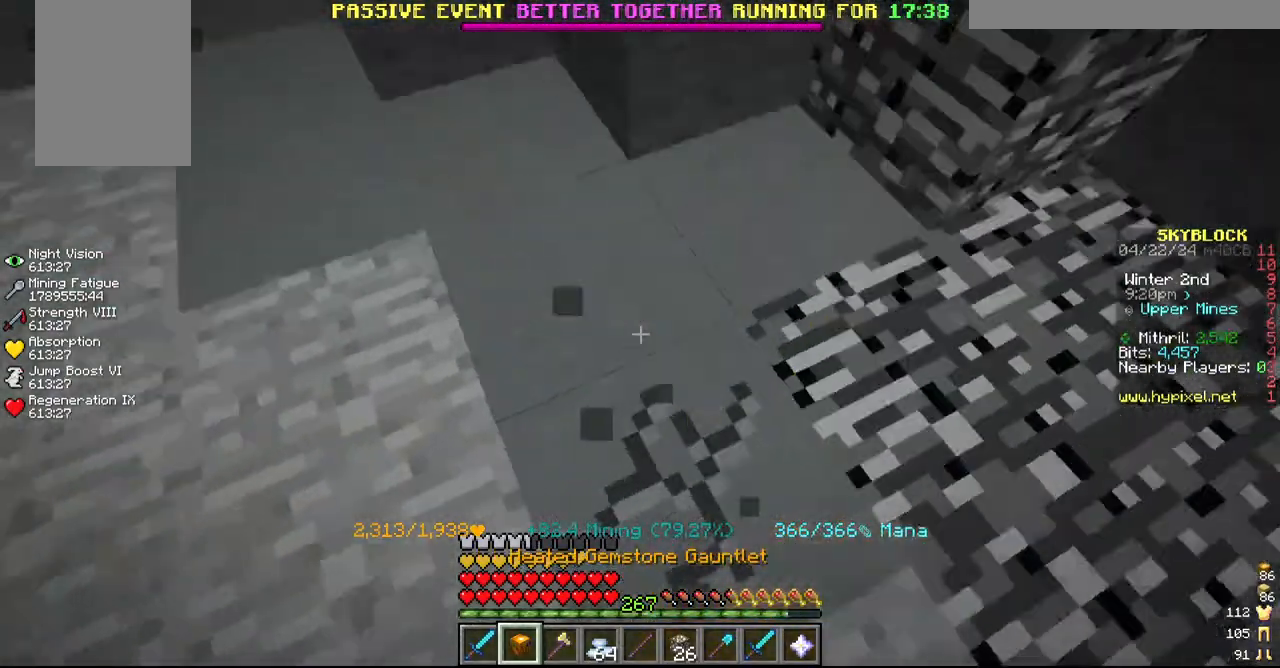
{"keys": ["d"], "mouse": ["left"], "events": [[250, "w", "up"], [417, "d", "down"]]}
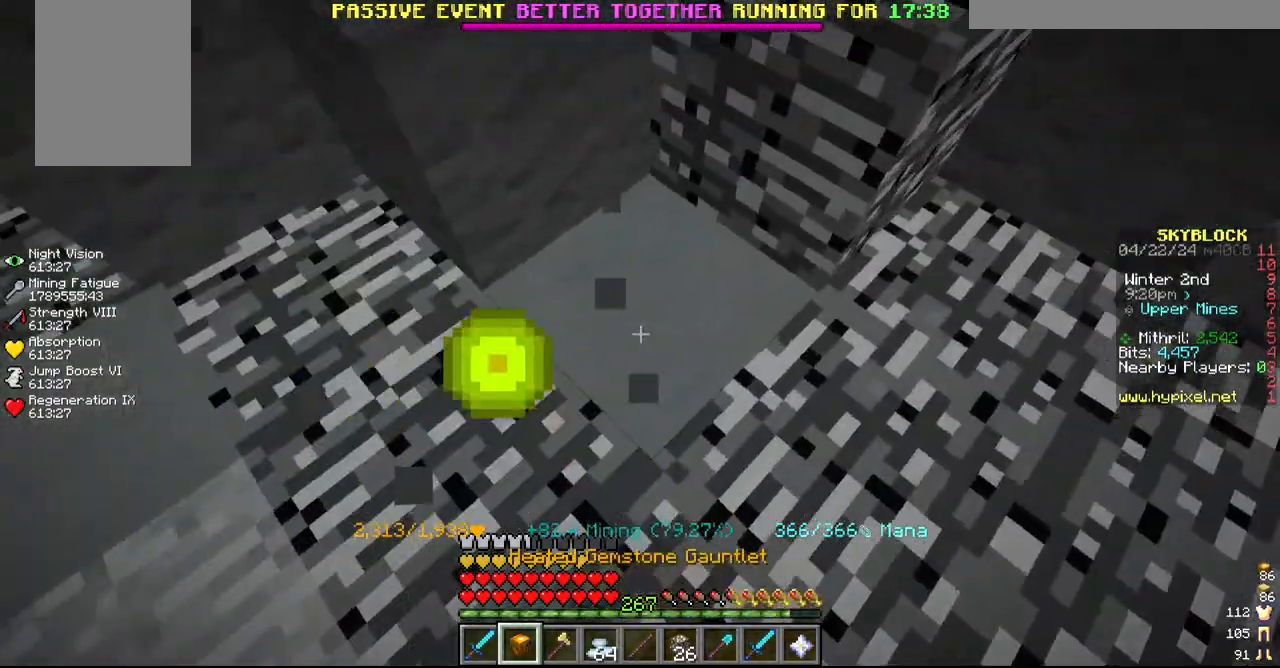
{"keys": [], "mouse": ["left"], "events": [[67, "d", "up"], [250, "w", "down"], [317, "a", "down"], [417, "w", "up"], [467, "a", "up"]]}
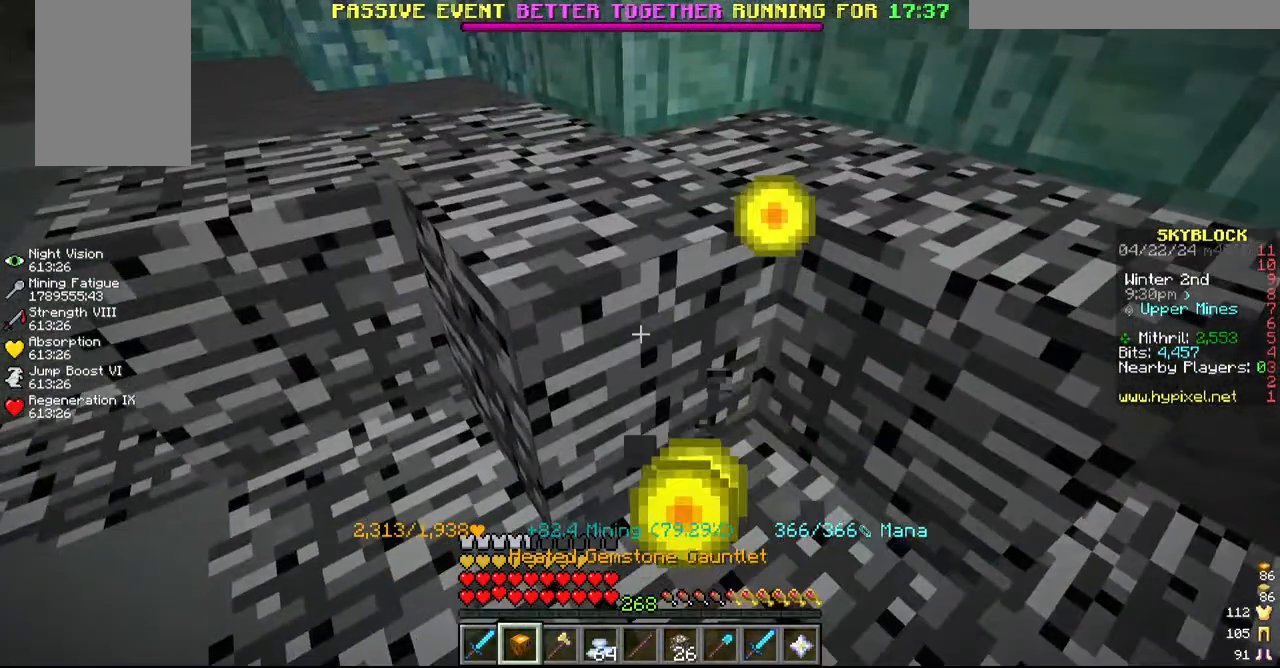
{"keys": ["a"], "mouse": ["left"], "events": [[150, "a", "down"]]}
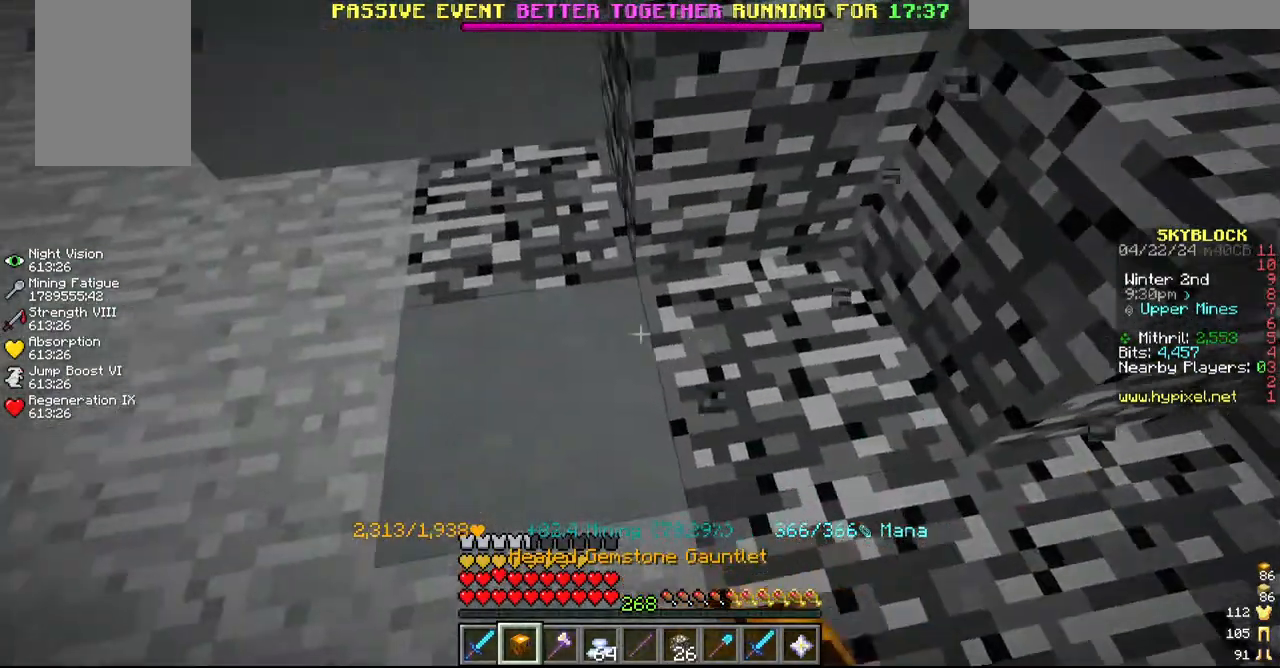
{"keys": [], "mouse": ["left"], "events": [[100, "a", "up"]]}
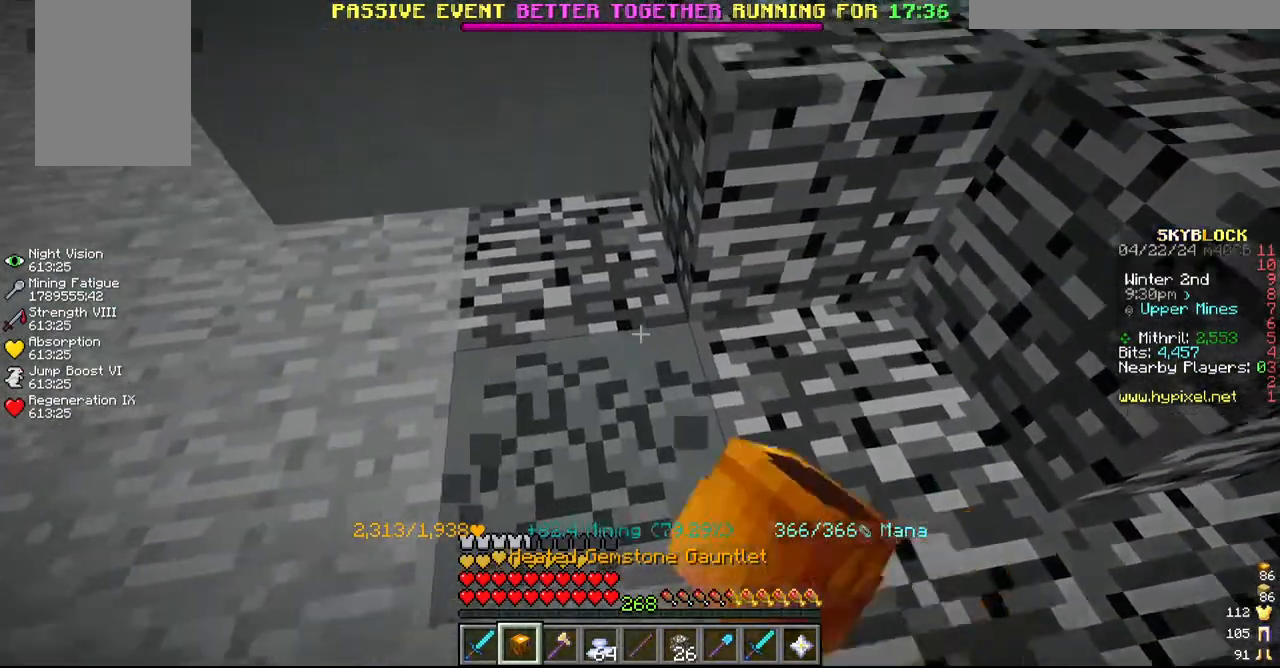
{"keys": ["a"], "mouse": ["left"], "events": [[17, "w", "down"], [134, "a", "down"], [317, "a", "up"], [417, "w", "up"], [484, "a", "down"]]}
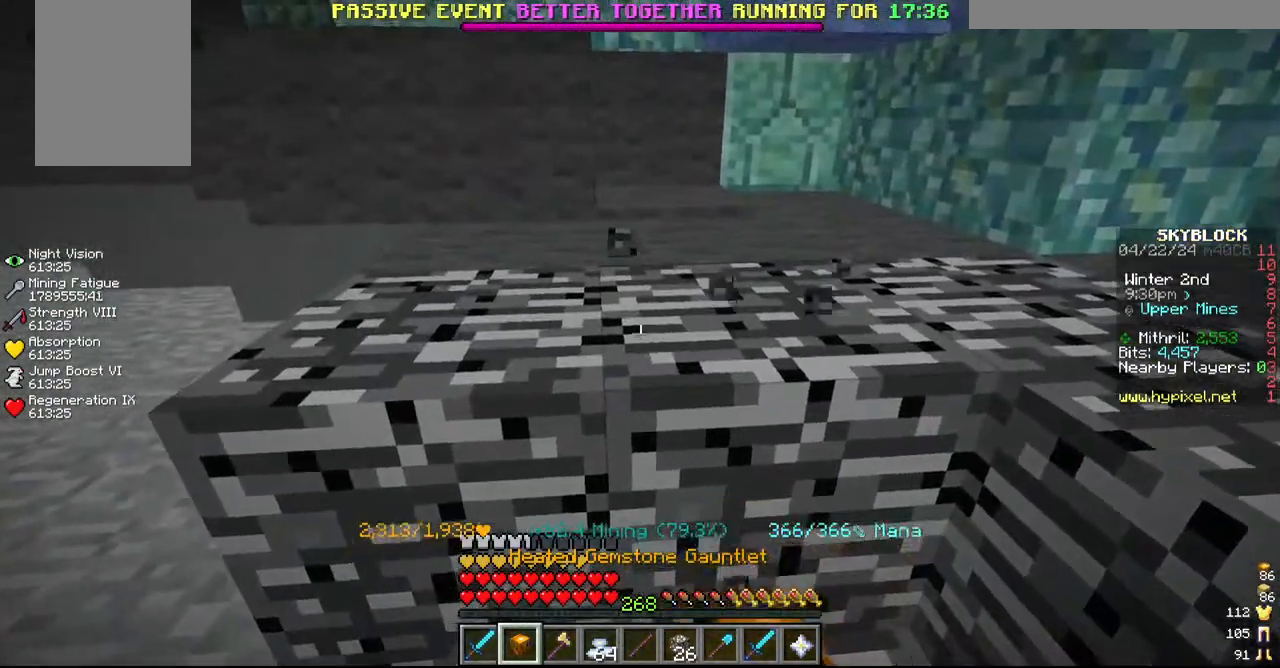
{"keys": ["a", "w"], "mouse": ["left"], "events": [[367, "w", "down"]]}
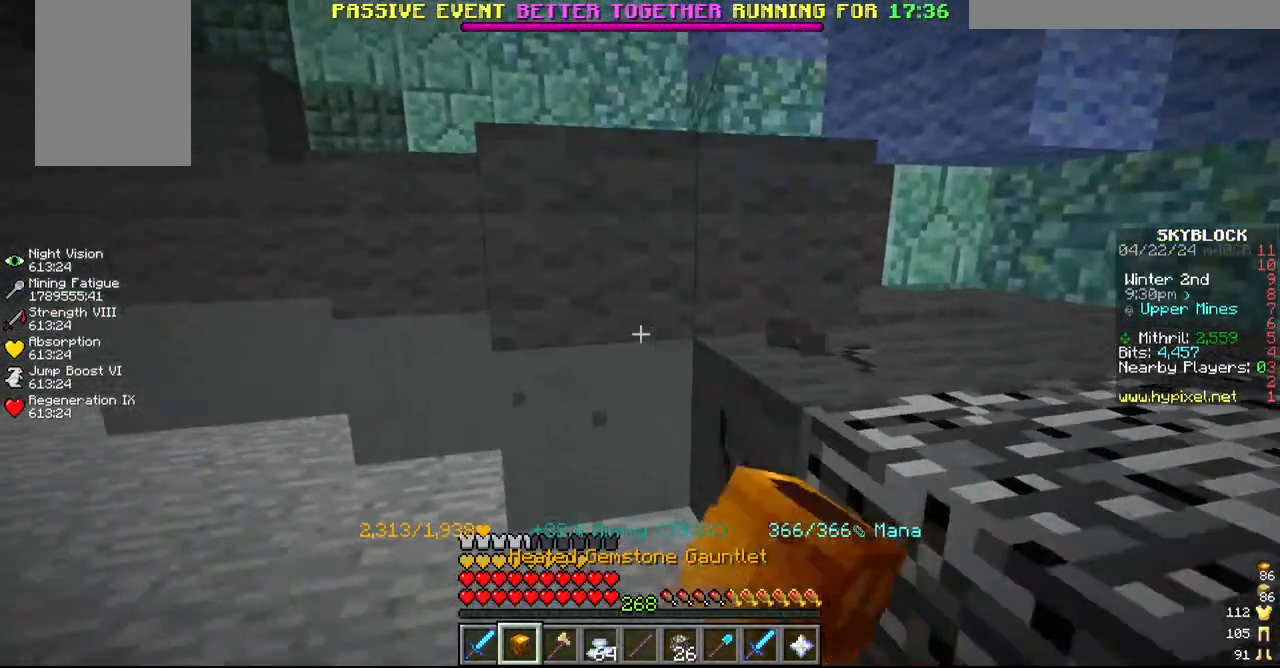
{"keys": [], "mouse": [], "events": [[150, "a", "up"], [150, "w", "up"], [434, "mouse_left", "up"]]}